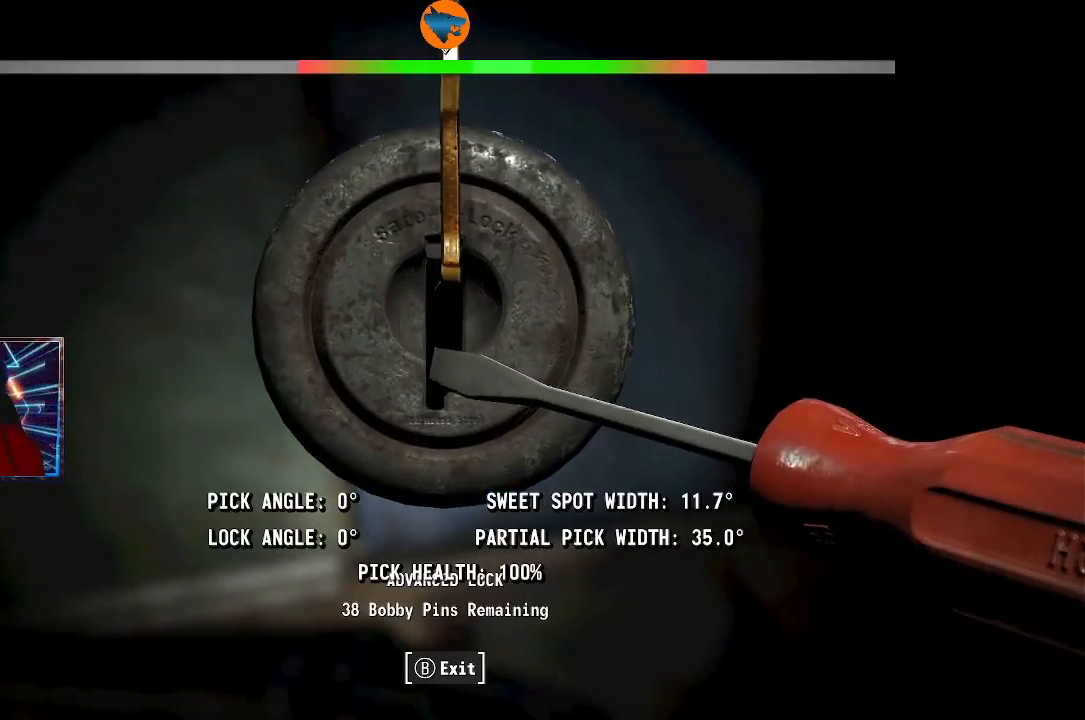
Gameplay with a controller (Xbox layout); each line is a JSON object with the inputs held at the frame after it (dt_ms = milliseconds from this image to that frame). "events" lists button and stick changes between this image and that frame as [ms after this image, input, new state], when the widget could be followed in between.
{"dt_ms": 500, "buttons": [], "left_stick": "right", "right_stick": "center", "events": [[67, "left_stick", "center"], [467, "left_stick", "right"]]}
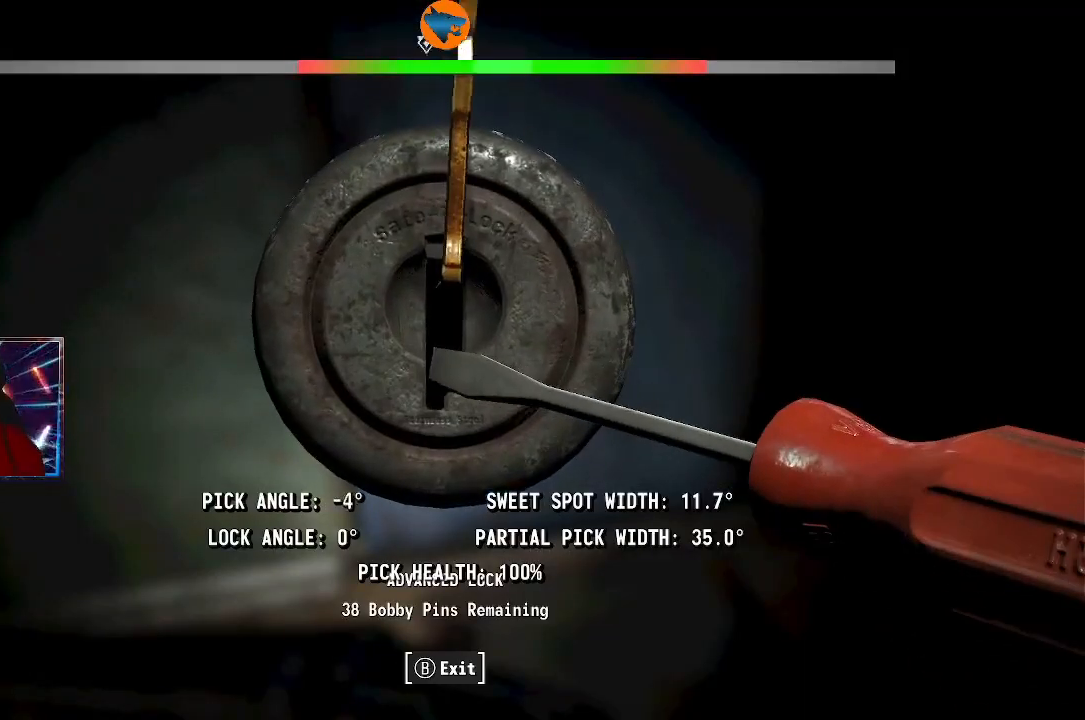
{"dt_ms": 500, "buttons": [], "left_stick": "center", "right_stick": "center", "events": [[67, "left_stick", "center"], [167, "left_stick", "left"], [467, "left_stick", "center"]]}
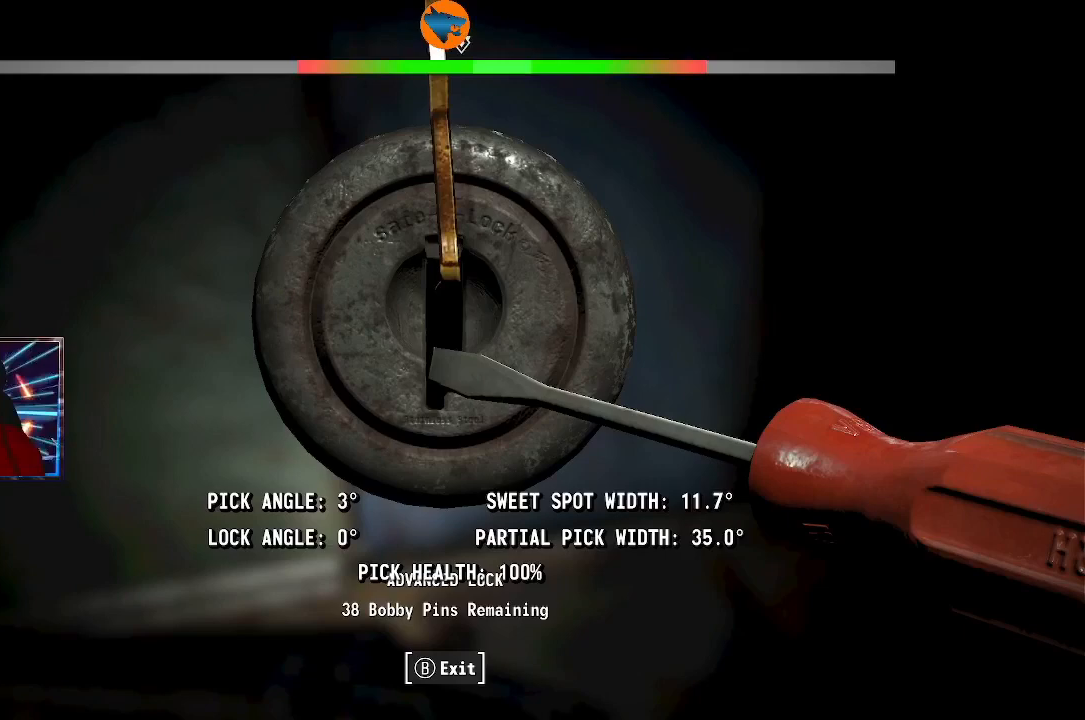
{"dt_ms": 500, "buttons": [], "left_stick": "left", "right_stick": "center", "events": [[67, "left_stick", "left"], [167, "left_stick", "center"], [300, "left_stick", "left"]]}
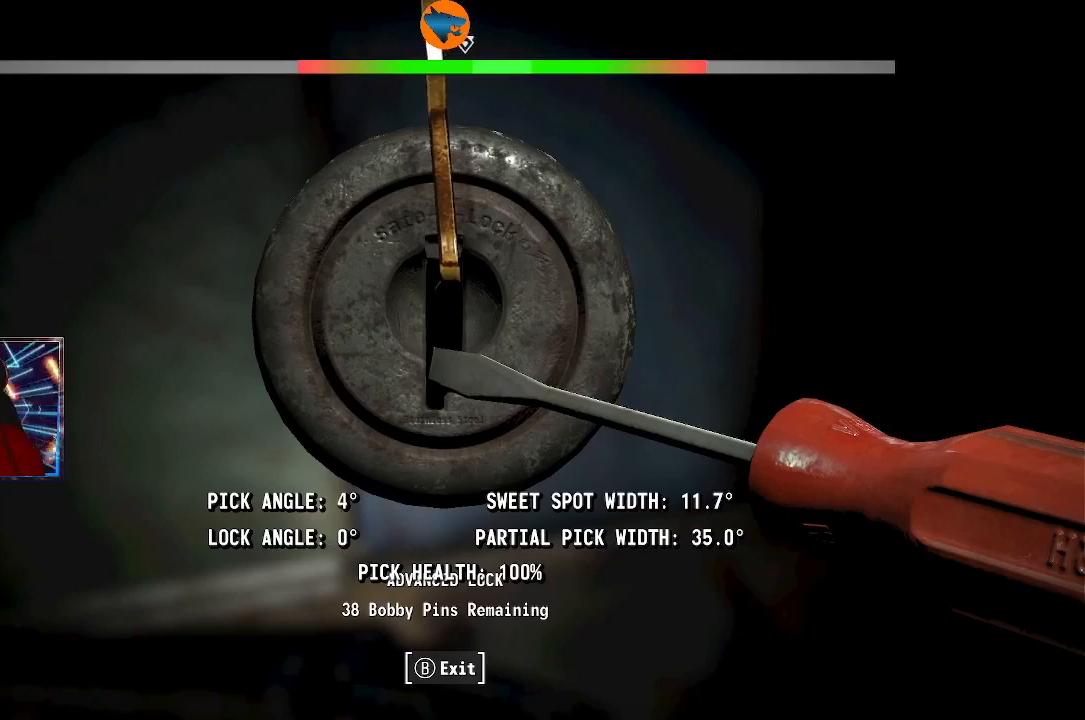
{"dt_ms": 500, "buttons": [], "left_stick": "left", "right_stick": "center", "events": []}
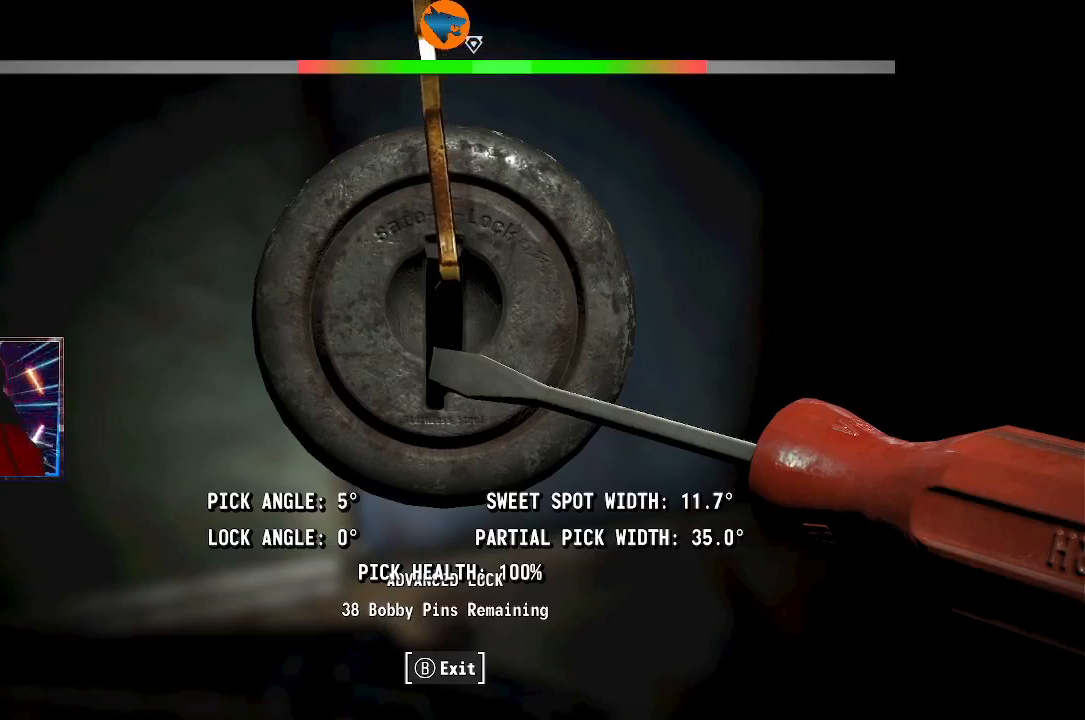
{"dt_ms": 500, "buttons": [], "left_stick": "center", "right_stick": "left", "events": [[333, "left_stick", "center"], [500, "right_stick", "left"]]}
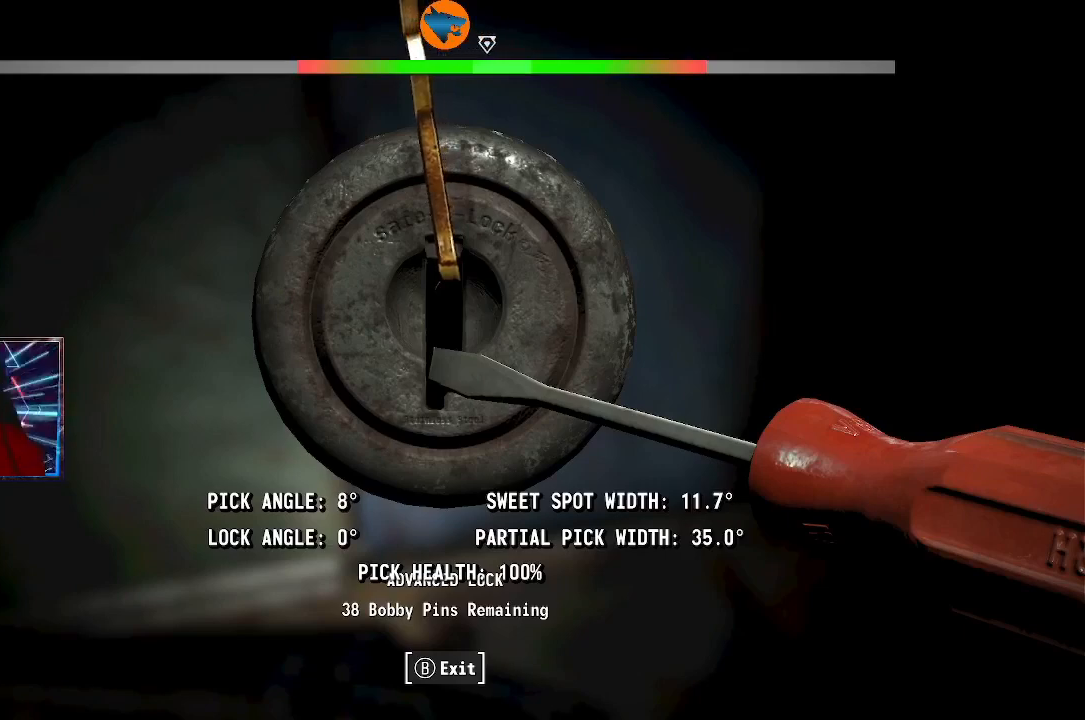
{"dt_ms": 500, "buttons": [], "left_stick": "center", "right_stick": "left", "events": []}
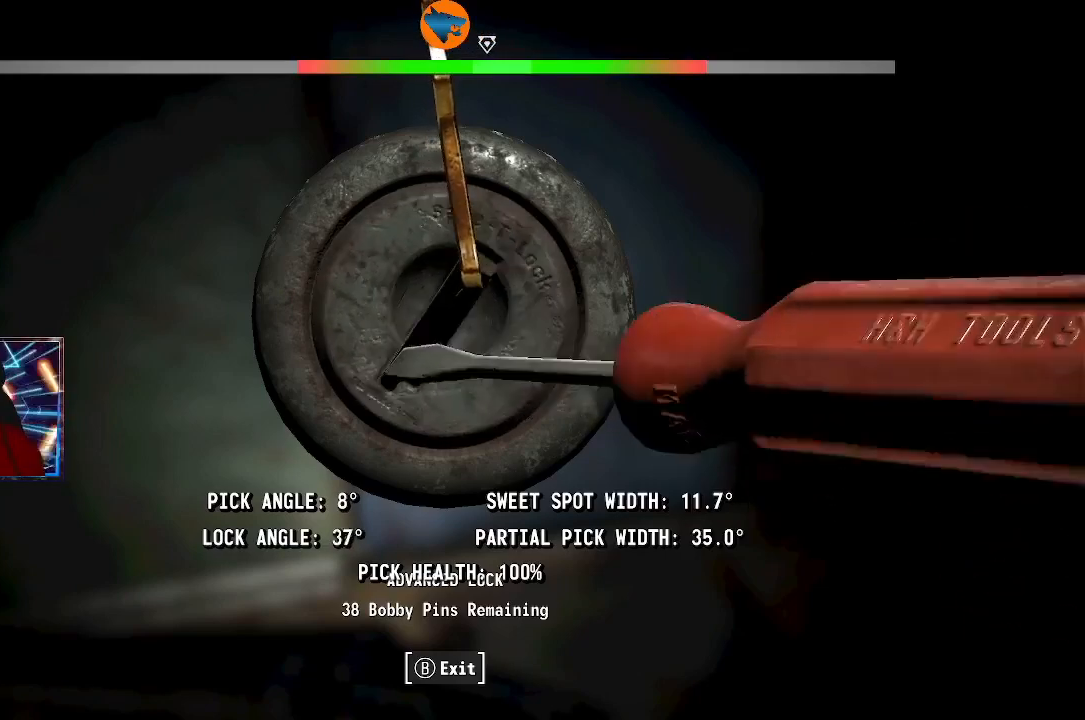
{"dt_ms": 500, "buttons": [], "left_stick": "center", "right_stick": "left", "events": []}
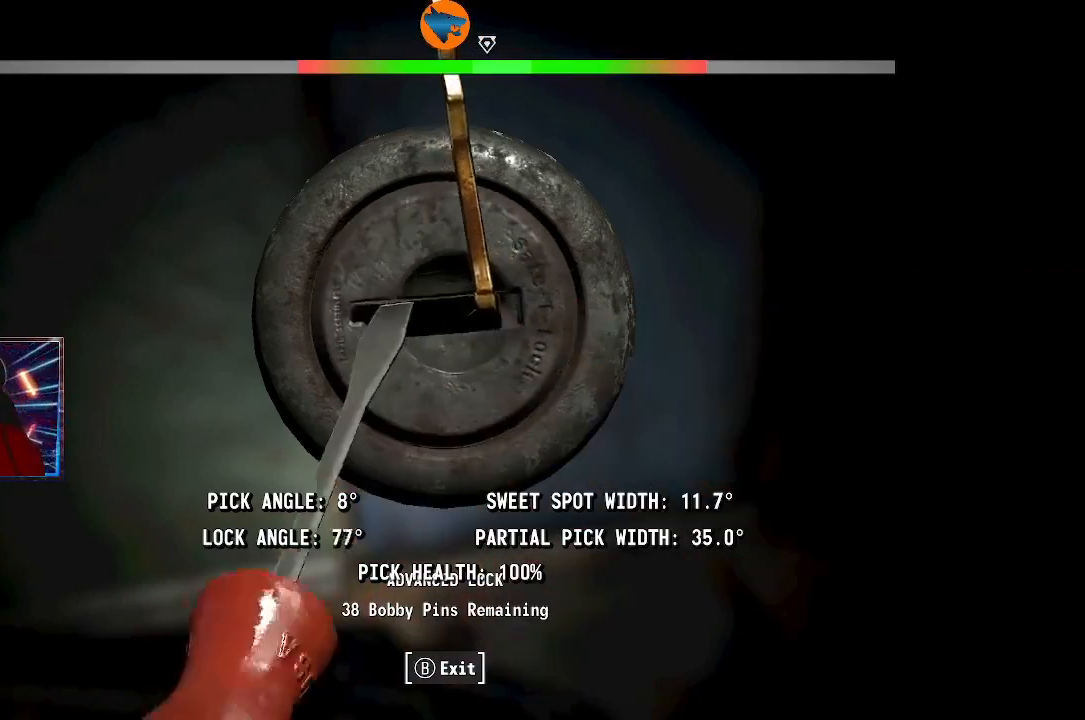
{"dt_ms": 500, "buttons": [], "left_stick": "center", "right_stick": "left", "events": []}
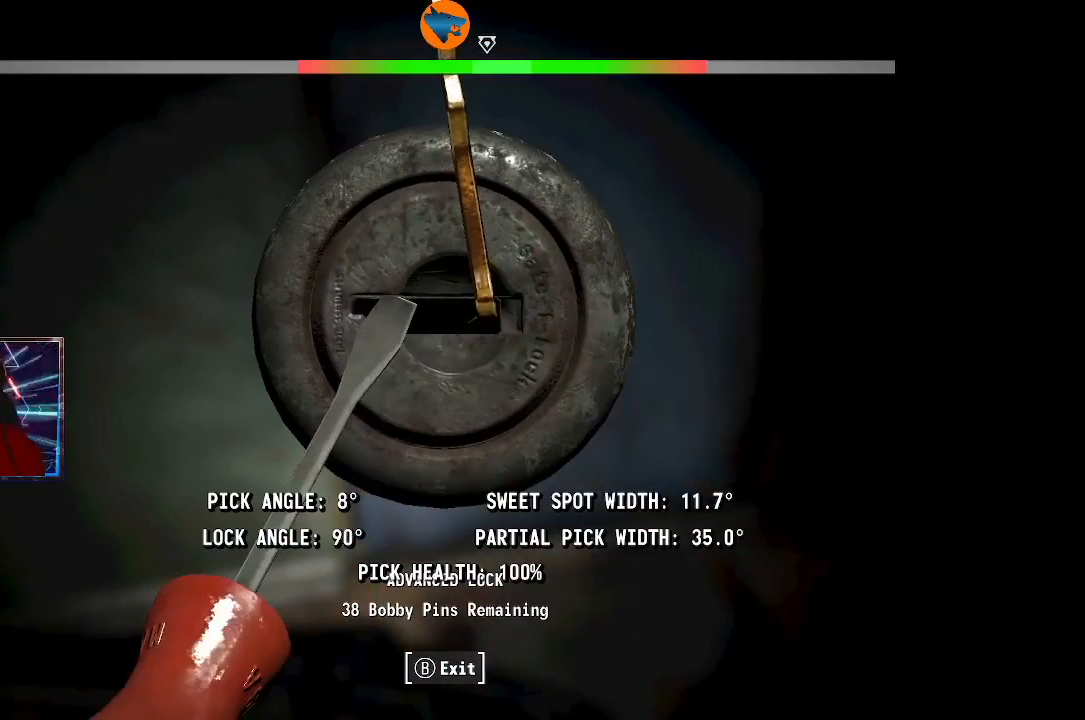
{"dt_ms": 500, "buttons": [], "left_stick": "center", "right_stick": "center", "events": [[67, "right_stick", "center"]]}
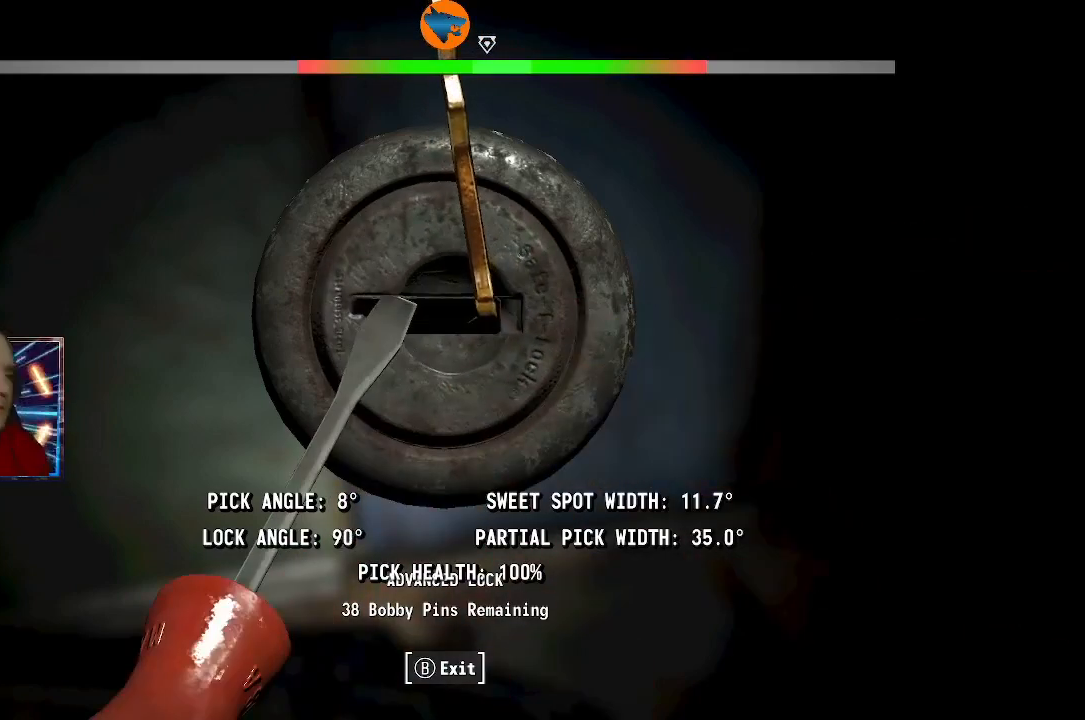
{"dt_ms": 500, "buttons": [], "left_stick": "center", "right_stick": "center", "events": []}
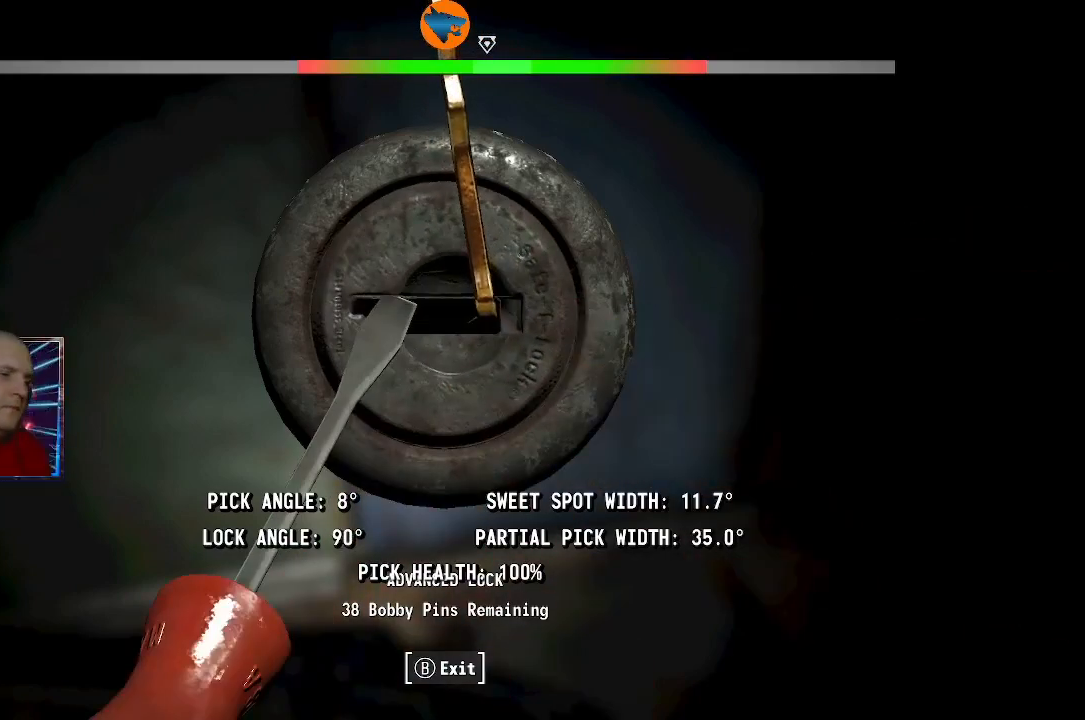
{"dt_ms": 500, "buttons": [], "left_stick": "center", "right_stick": "center", "events": []}
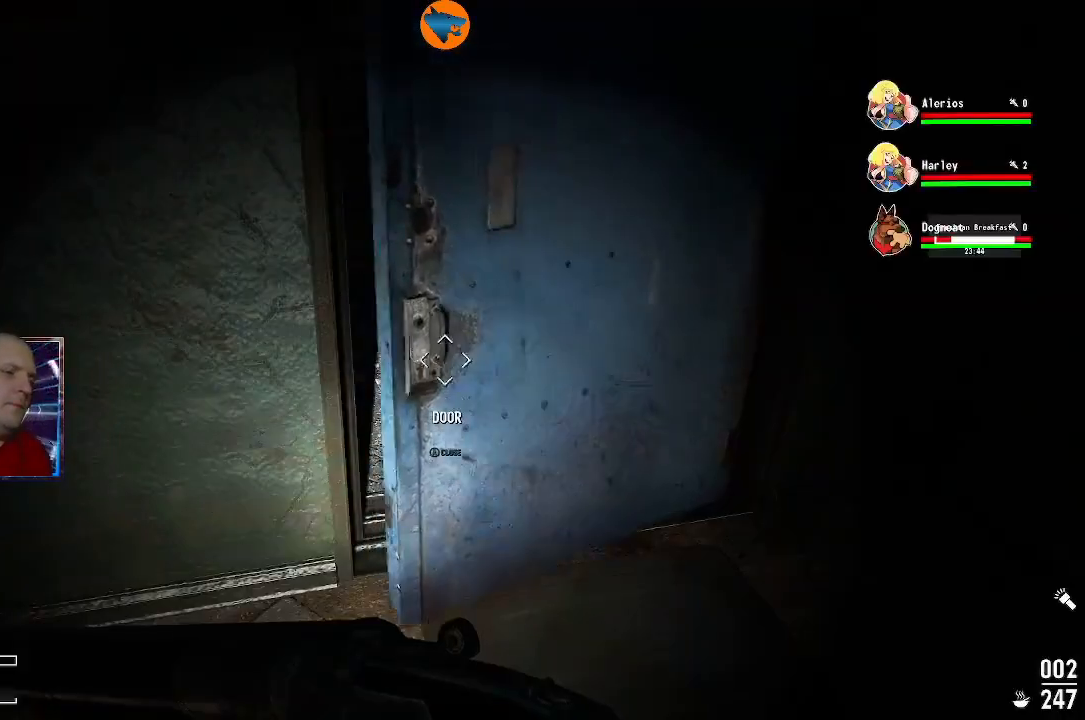
{"dt_ms": 500, "buttons": [], "left_stick": "center", "right_stick": "center", "events": []}
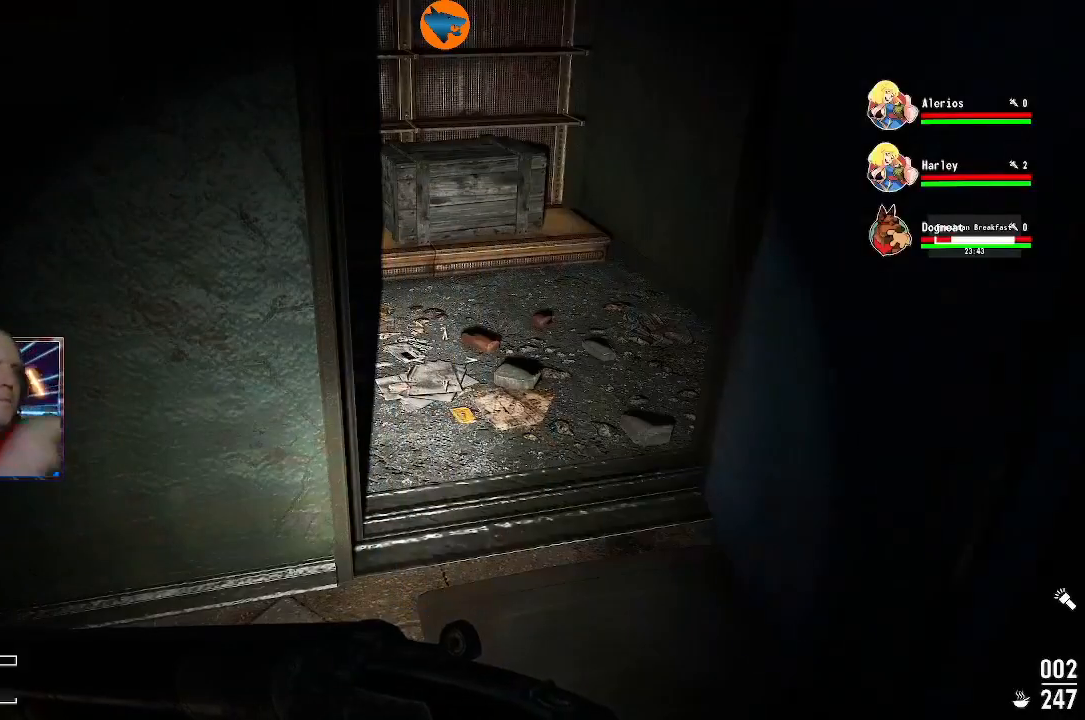
{"dt_ms": 500, "buttons": [], "left_stick": "up", "right_stick": "center", "events": [[433, "left_stick", "up"]]}
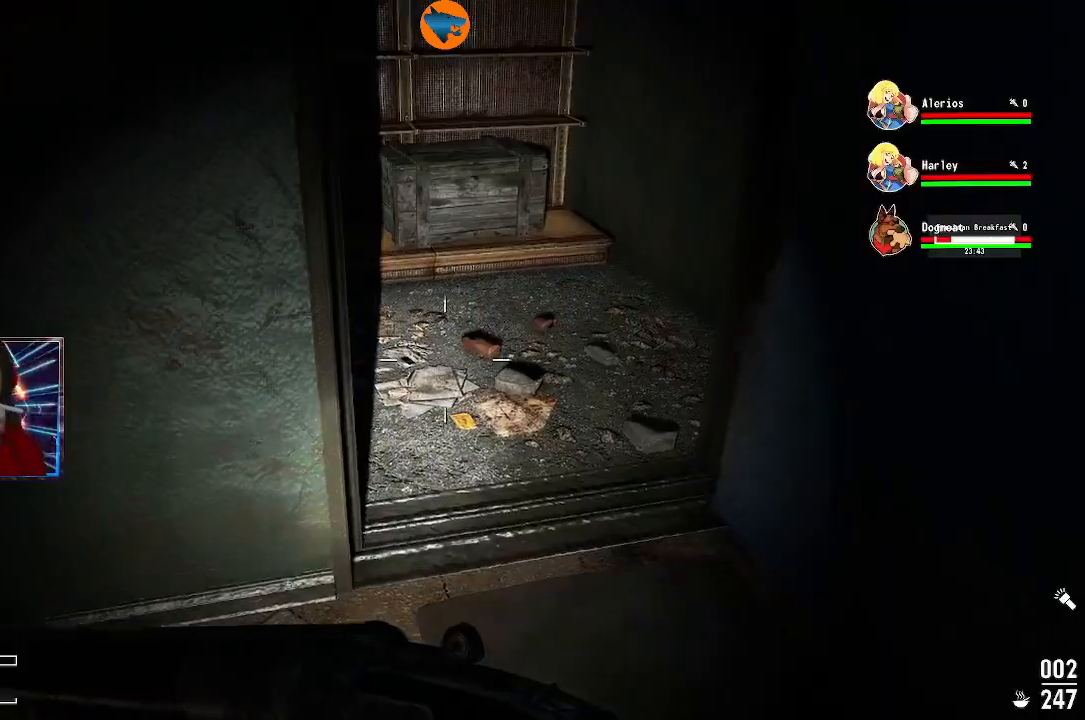
{"dt_ms": 500, "buttons": [], "left_stick": "up", "right_stick": "center", "events": []}
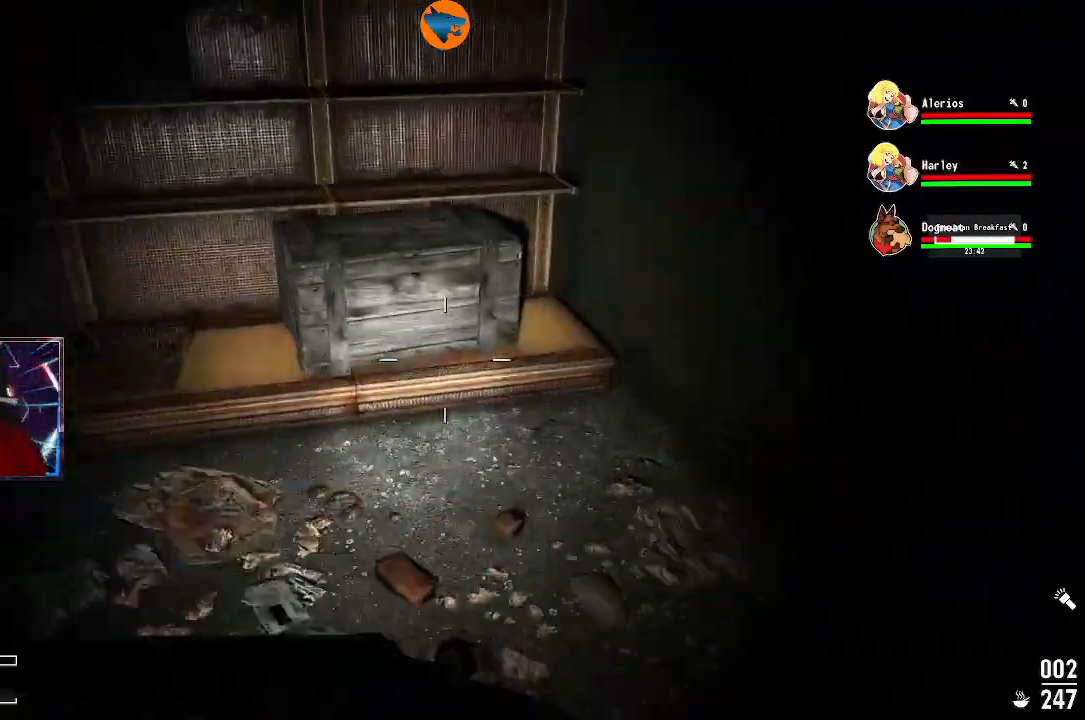
{"dt_ms": 500, "buttons": [], "left_stick": "center", "right_stick": "down-left", "events": [[100, "right_stick", "up-left"], [133, "left_stick", "center"], [400, "right_stick", "left"], [500, "right_stick", "down-left"]]}
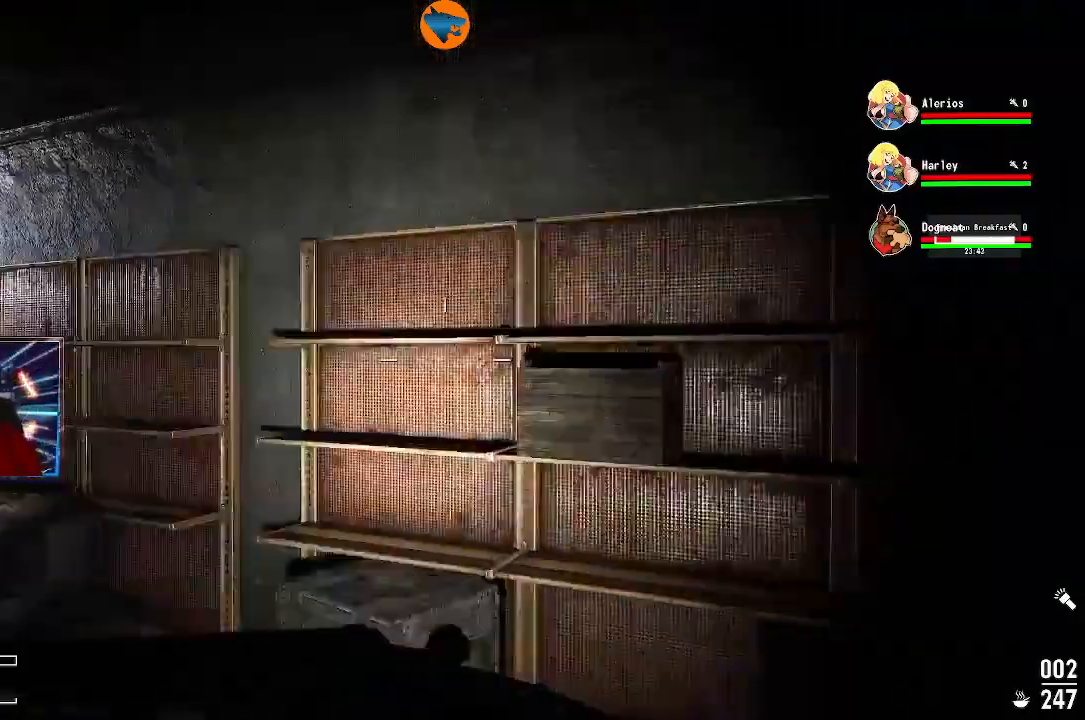
{"dt_ms": 500, "buttons": [], "left_stick": "up-right", "right_stick": "down", "events": [[167, "left_stick", "up-right"], [200, "right_stick", "down"]]}
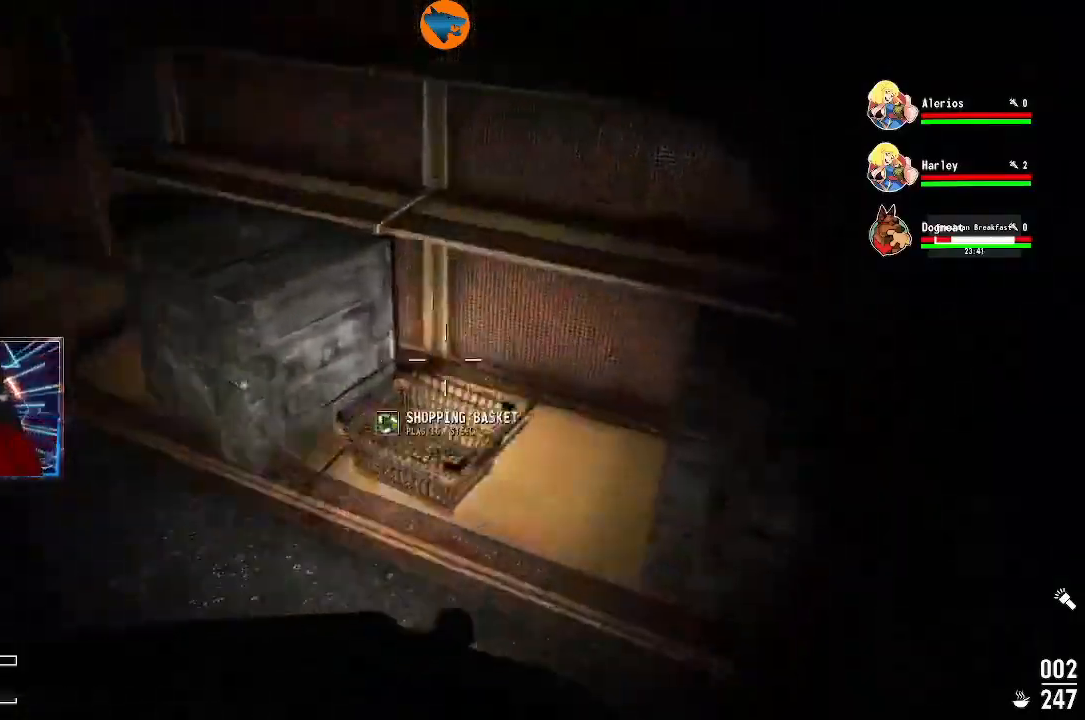
{"dt_ms": 500, "buttons": [], "left_stick": "center", "right_stick": "center", "events": [[67, "left_stick", "center"], [233, "right_stick", "center"], [333, "left_stick", "left"], [367, "A", "down"], [467, "A", "up"], [467, "left_stick", "center"]]}
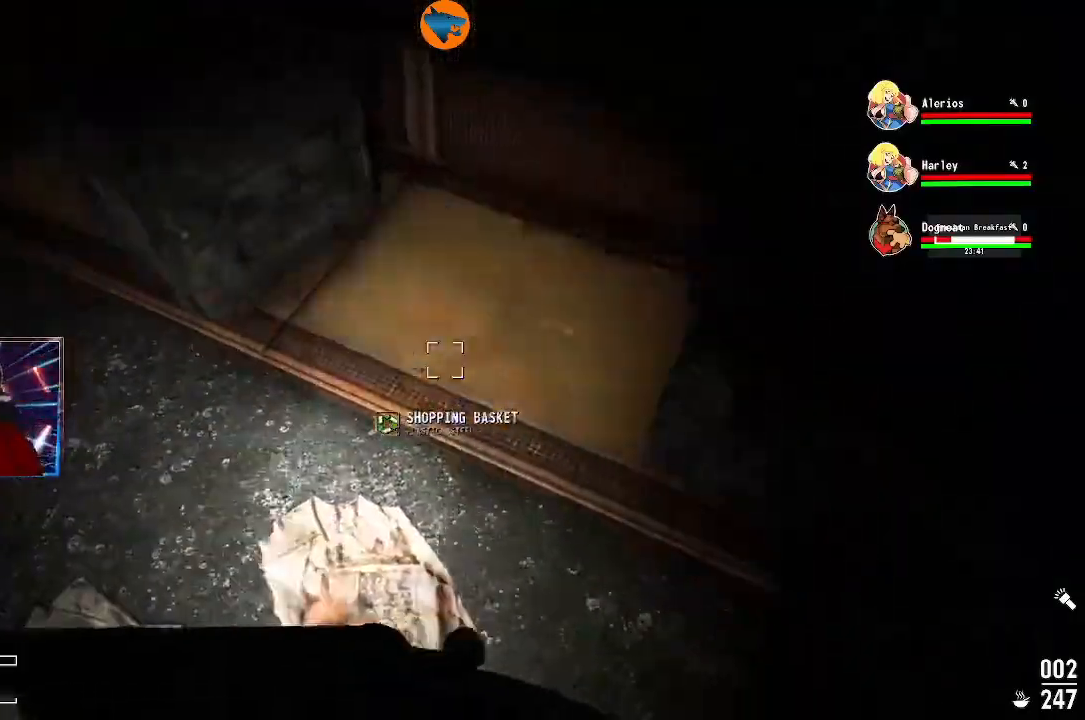
{"dt_ms": 500, "buttons": [], "left_stick": "left", "right_stick": "up", "events": [[233, "right_stick", "up"], [267, "left_stick", "left"]]}
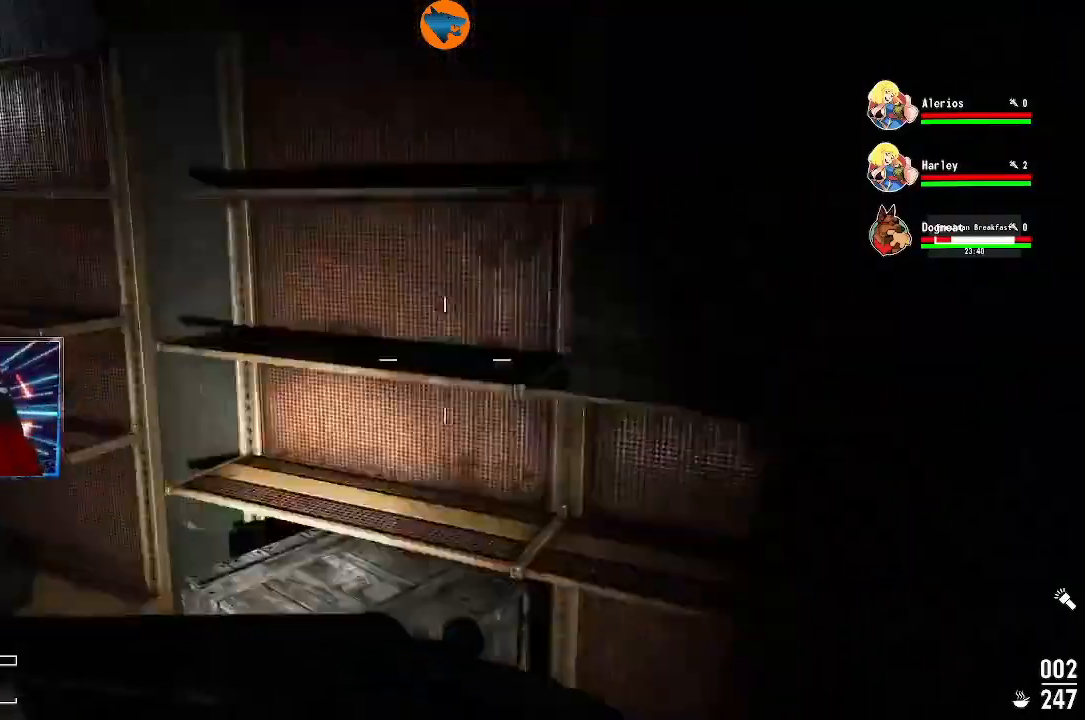
{"dt_ms": 500, "buttons": [], "left_stick": "center", "right_stick": "center", "events": [[33, "left_stick", "center"], [200, "right_stick", "center"], [300, "right_stick", "down-left"], [500, "right_stick", "center"]]}
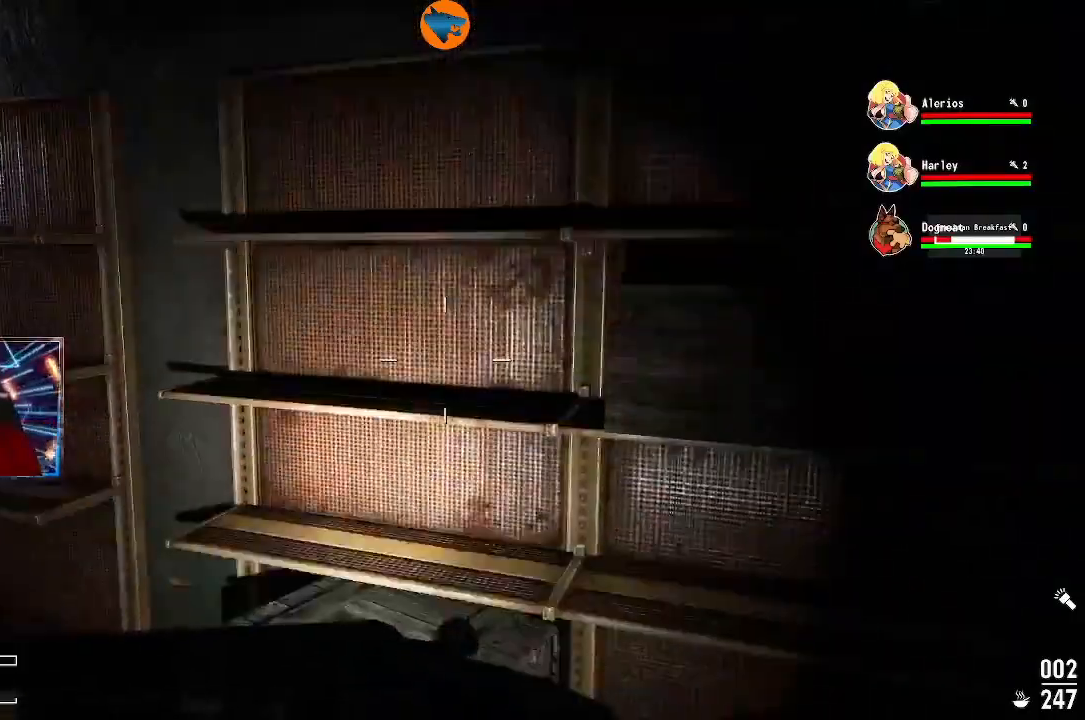
{"dt_ms": 500, "buttons": [], "left_stick": "up-left", "right_stick": "down-left", "events": [[133, "left_stick", "left"], [167, "right_stick", "left"], [267, "right_stick", "down-left"], [333, "left_stick", "up-left"]]}
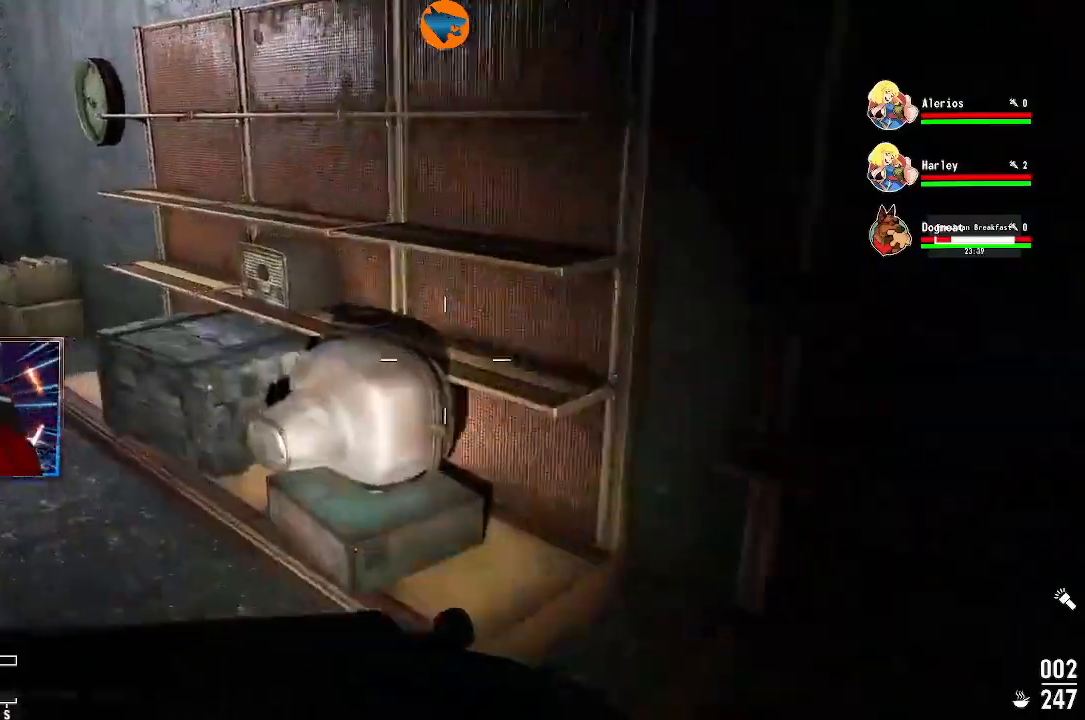
{"dt_ms": 500, "buttons": [], "left_stick": "up-left", "right_stick": "center", "events": [[33, "right_stick", "center"], [67, "left_stick", "center"], [267, "left_stick", "up-left"], [267, "right_stick", "down-left"], [467, "right_stick", "center"]]}
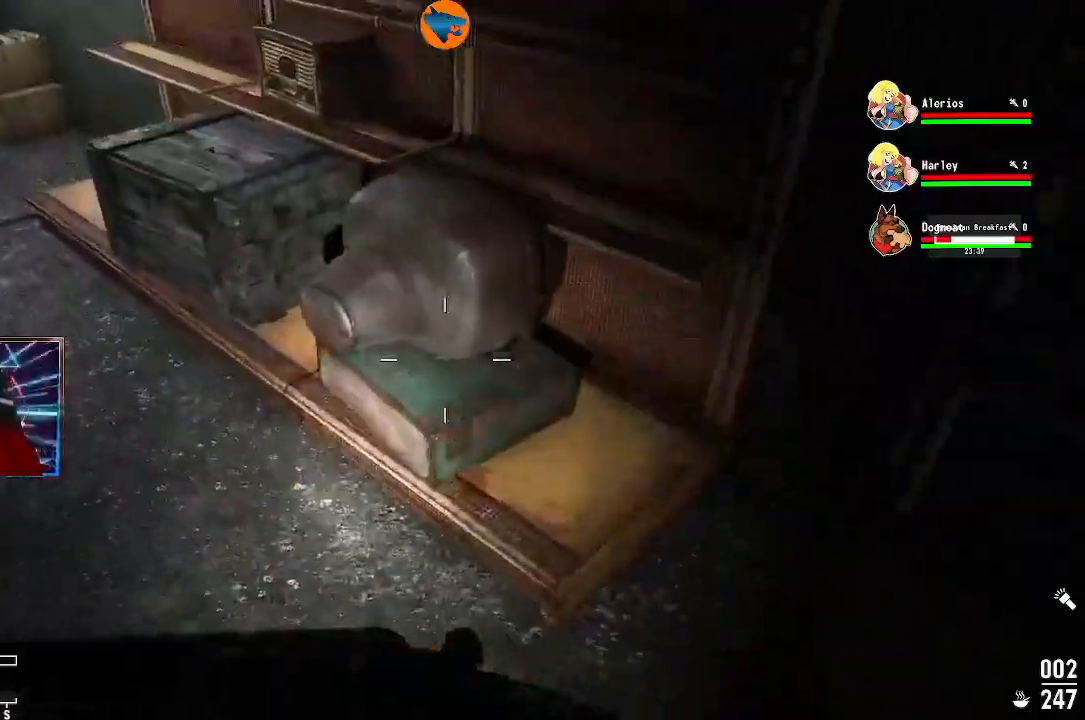
{"dt_ms": 500, "buttons": [], "left_stick": "left", "right_stick": "center", "events": [[133, "right_stick", "up"], [300, "right_stick", "center"], [467, "left_stick", "left"]]}
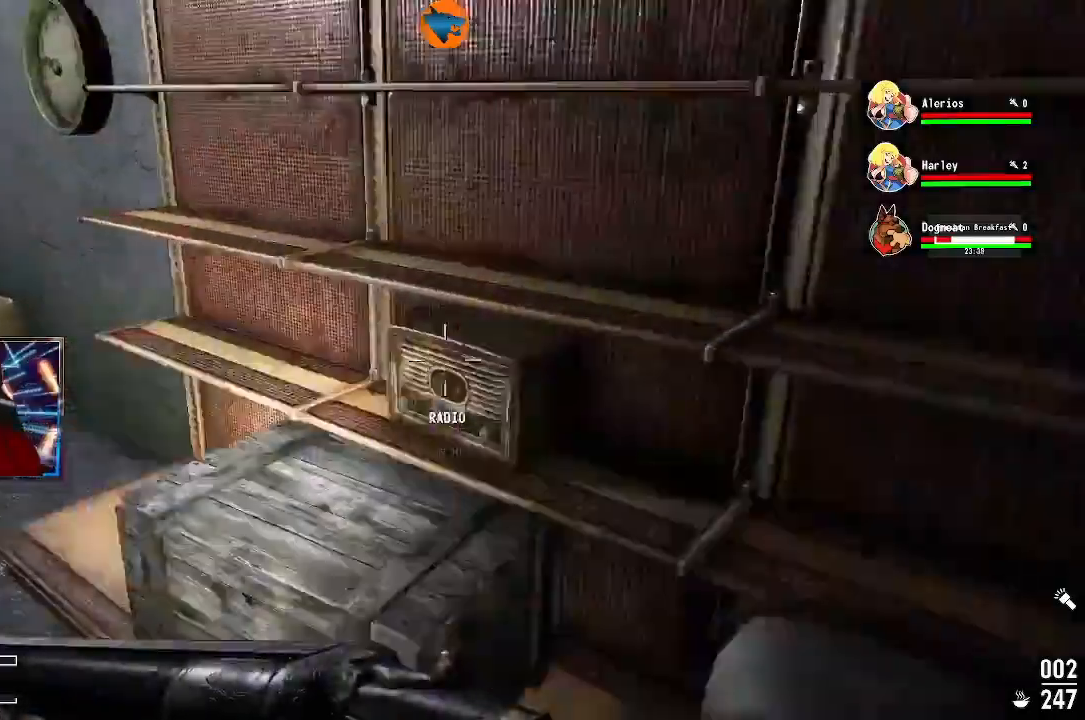
{"dt_ms": 500, "buttons": [], "left_stick": "up", "right_stick": "down-left", "events": [[33, "right_stick", "up"], [133, "left_stick", "center"], [300, "right_stick", "down-left"], [433, "left_stick", "up"]]}
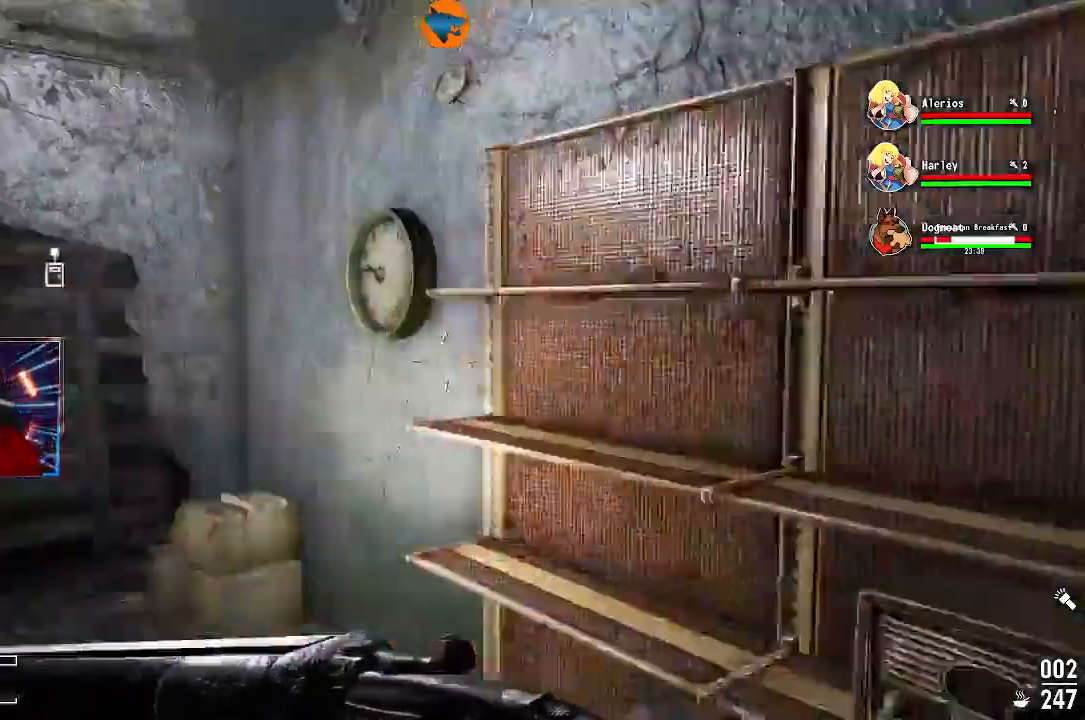
{"dt_ms": 500, "buttons": [], "left_stick": "up", "right_stick": "left", "events": [[233, "right_stick", "left"], [333, "right_stick", "center"], [500, "right_stick", "left"]]}
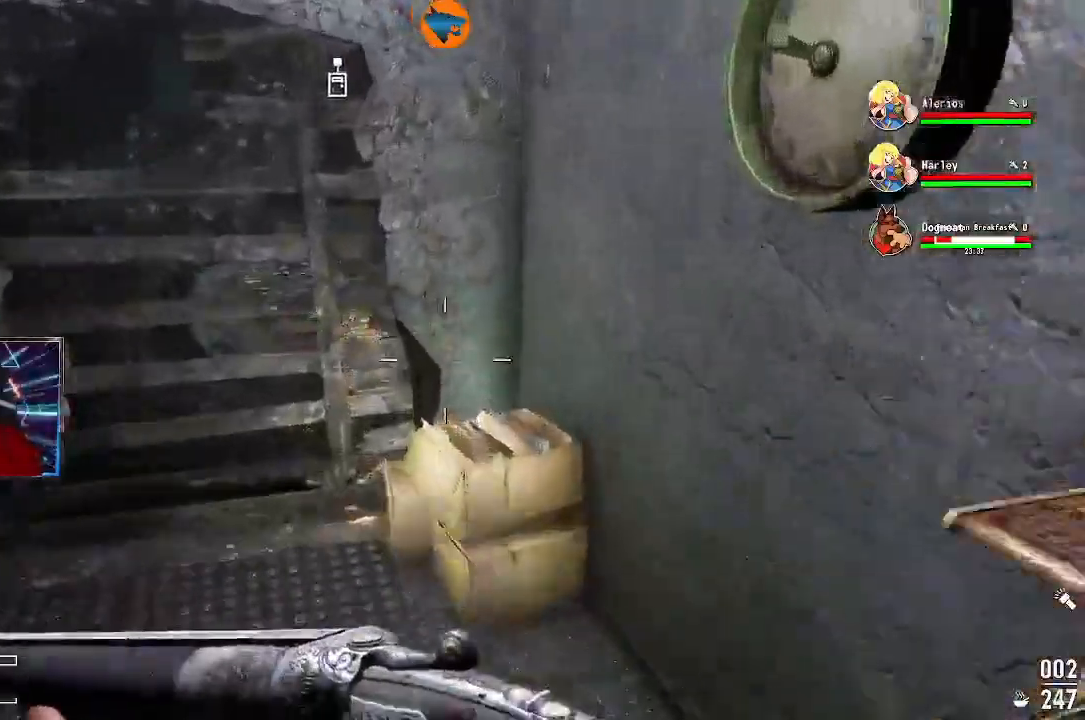
{"dt_ms": 500, "buttons": [], "left_stick": "up-right", "right_stick": "down-left", "events": [[267, "left_stick", "up-right"], [433, "left_stick", "center"], [433, "right_stick", "down-left"], [500, "left_stick", "up-right"]]}
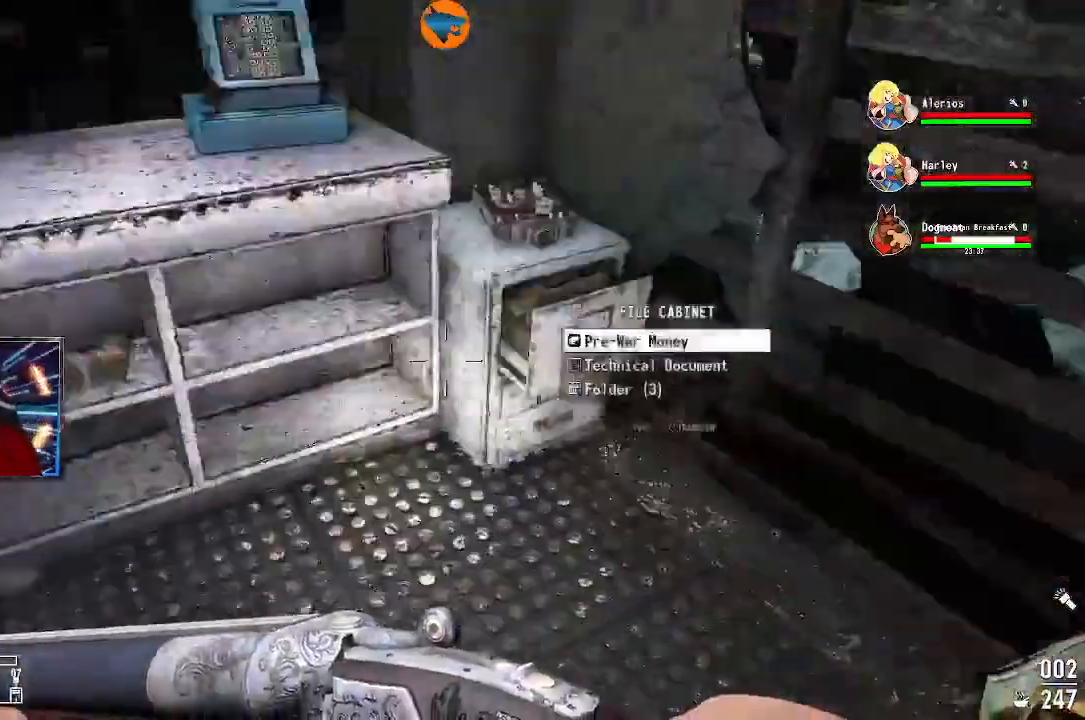
{"dt_ms": 500, "buttons": [], "left_stick": "center", "right_stick": "down-left", "events": [[67, "right_stick", "up-left"], [200, "left_stick", "up"], [233, "right_stick", "down"], [333, "right_stick", "up-left"], [400, "left_stick", "center"], [467, "right_stick", "down-left"]]}
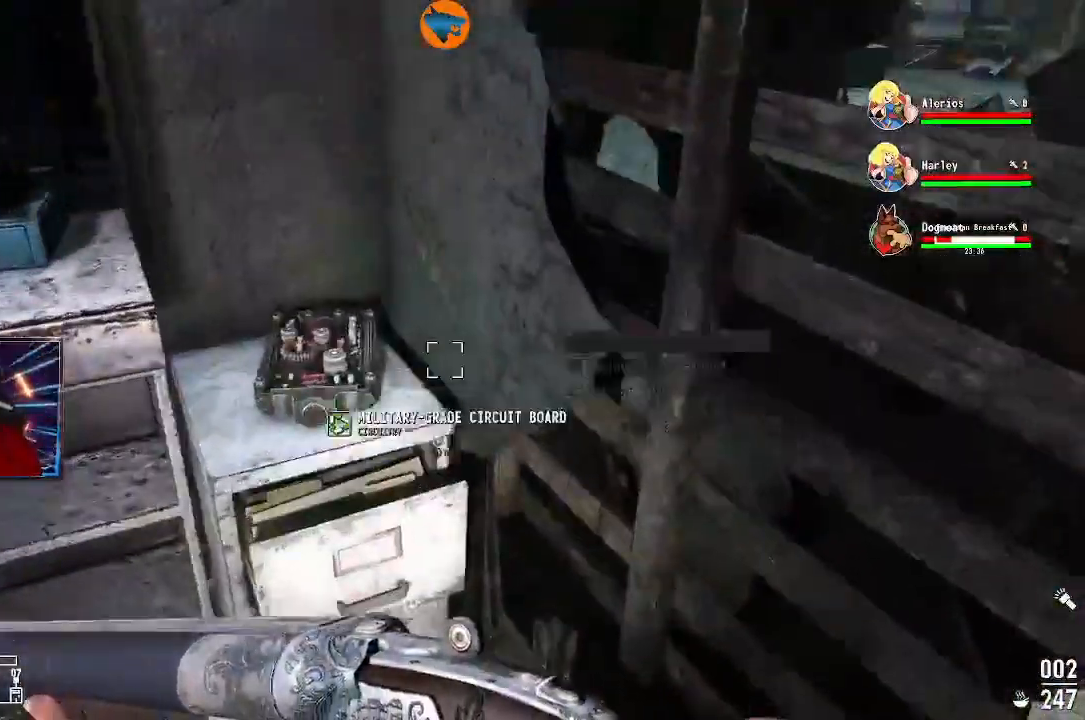
{"dt_ms": 1000, "buttons": [], "left_stick": "center", "right_stick": "down"}
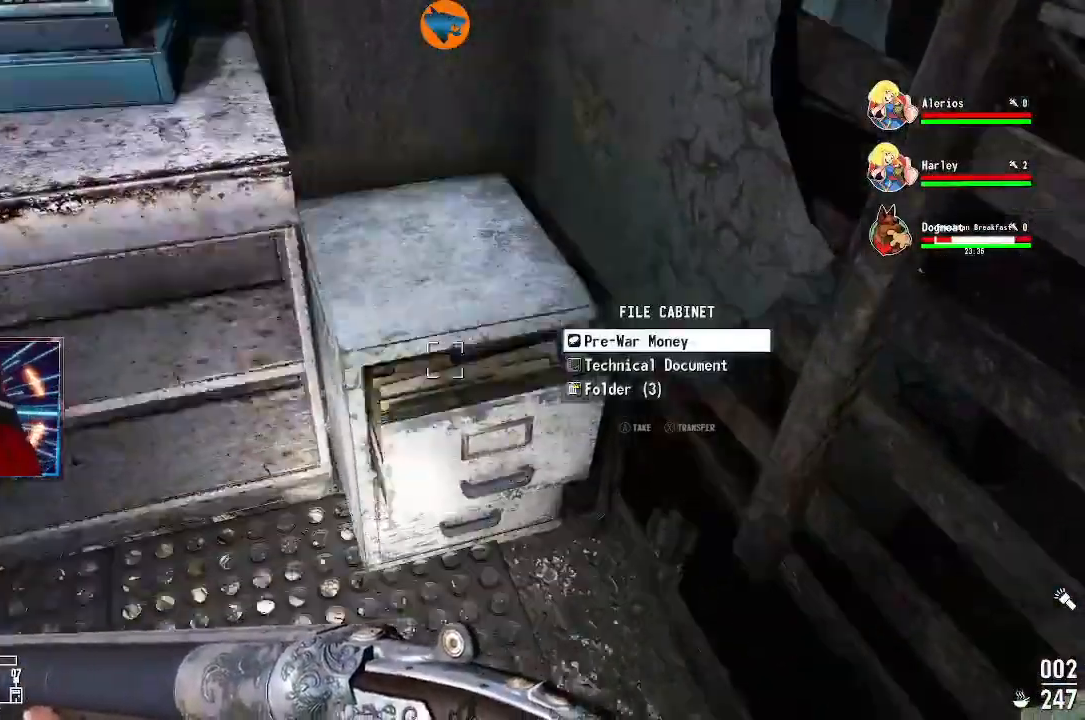
{"dt_ms": 500, "buttons": ["A"], "left_stick": "center", "right_stick": "center"}